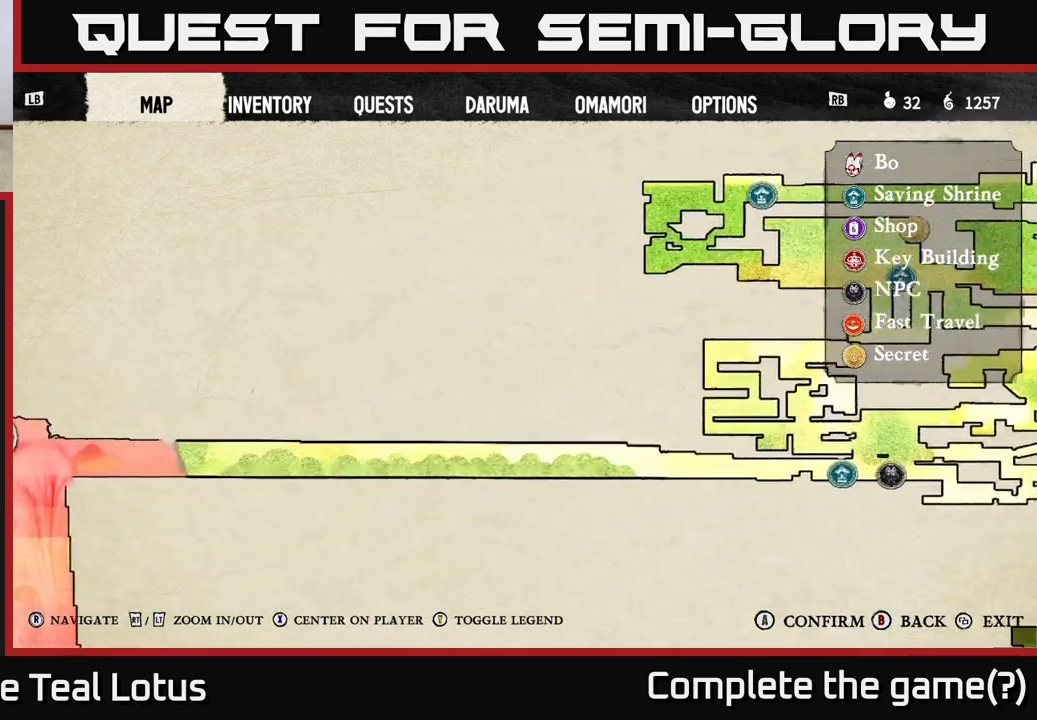
Gameplay with a controller (Xbox layout); each line is a JSON object with the inputs held at the frame after it. "events" lists button and stick changes between this image and that frame as [ms after this image, input, new state], when the widget could be followed in between.
{"buttons": [], "left_stick": "center", "right_stick": "left", "events": []}
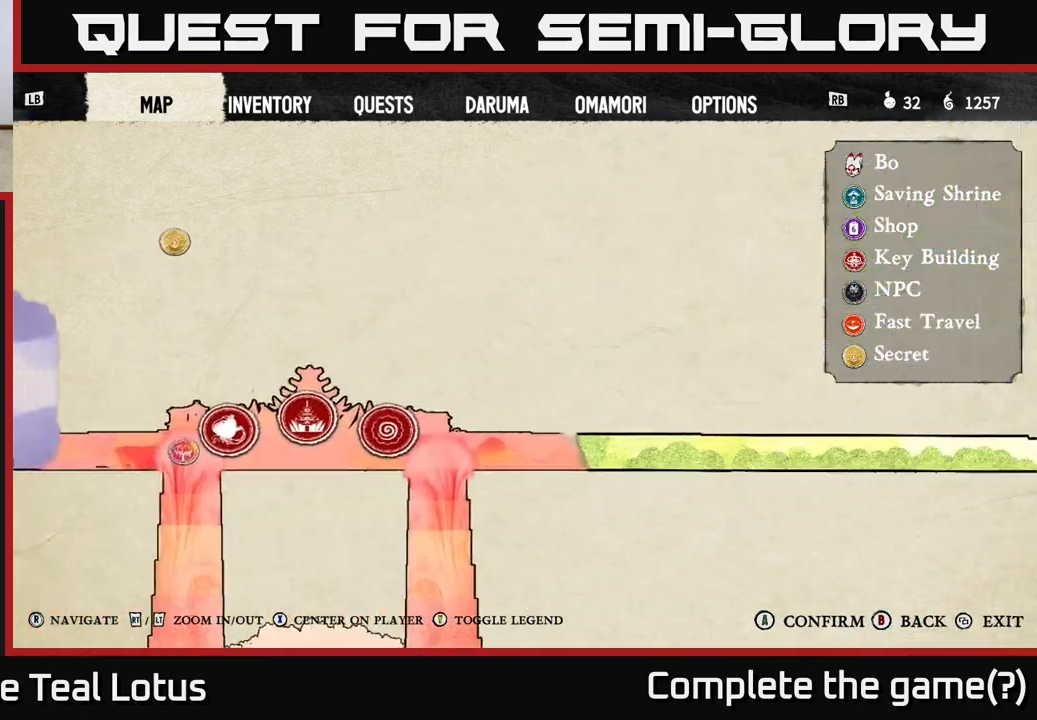
{"buttons": [], "left_stick": "center", "right_stick": "up", "events": [[450, "right_stick", "up"]]}
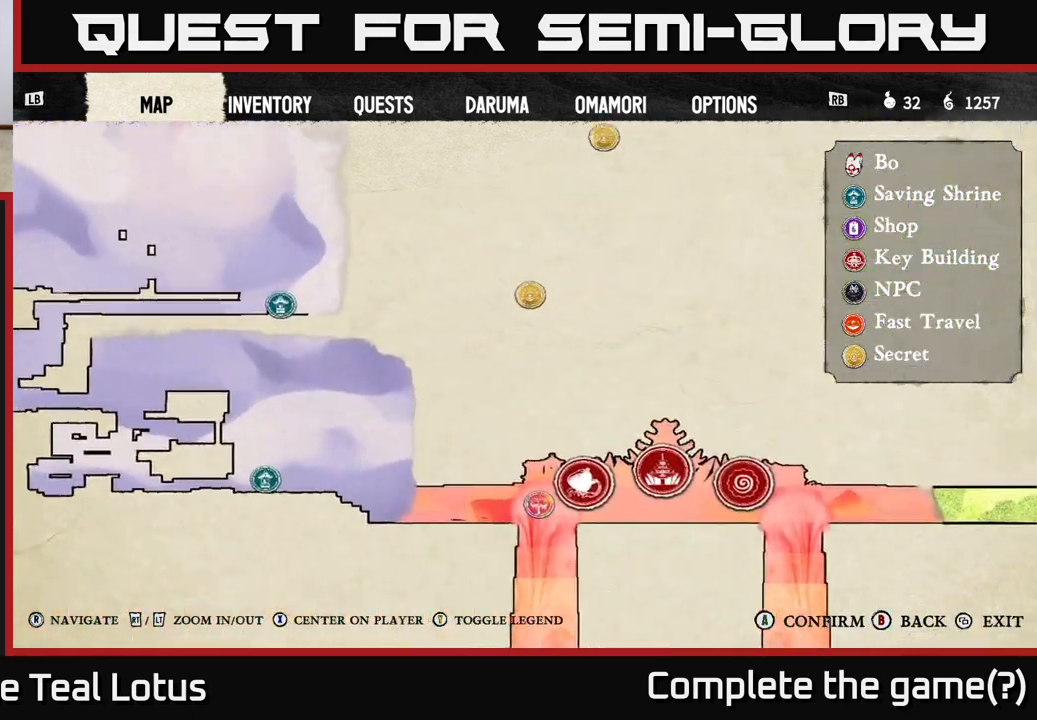
{"buttons": [], "left_stick": "center", "right_stick": "center", "events": [[83, "right_stick", "center"]]}
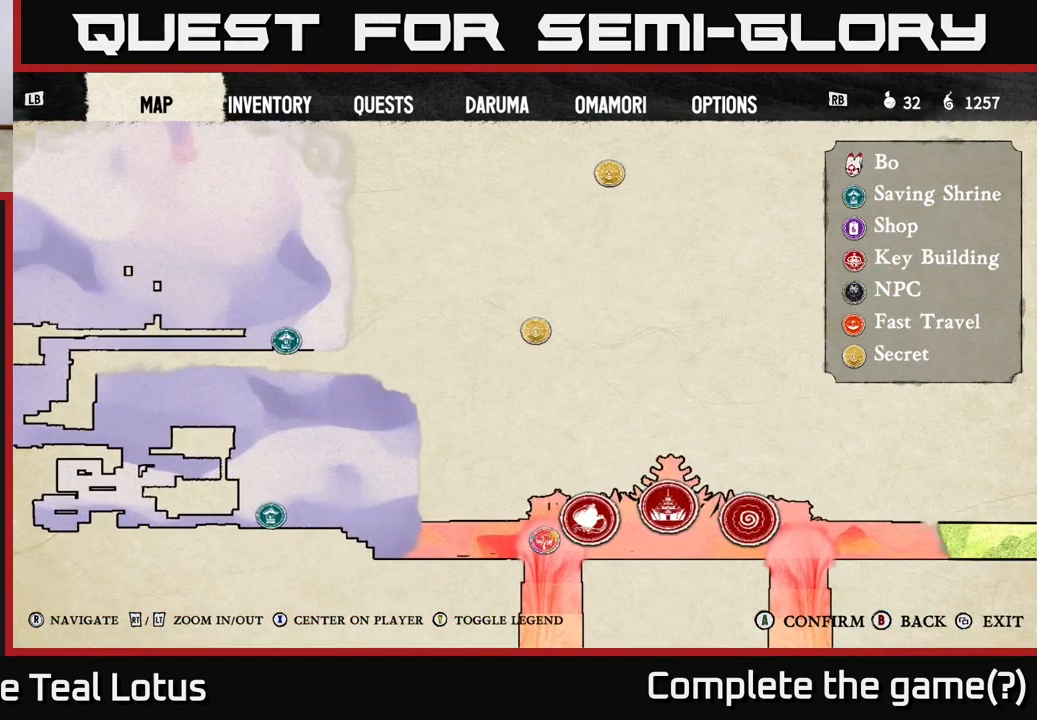
{"buttons": [], "left_stick": "center", "right_stick": "center", "events": [[200, "right_stick", "up"], [383, "right_stick", "center"]]}
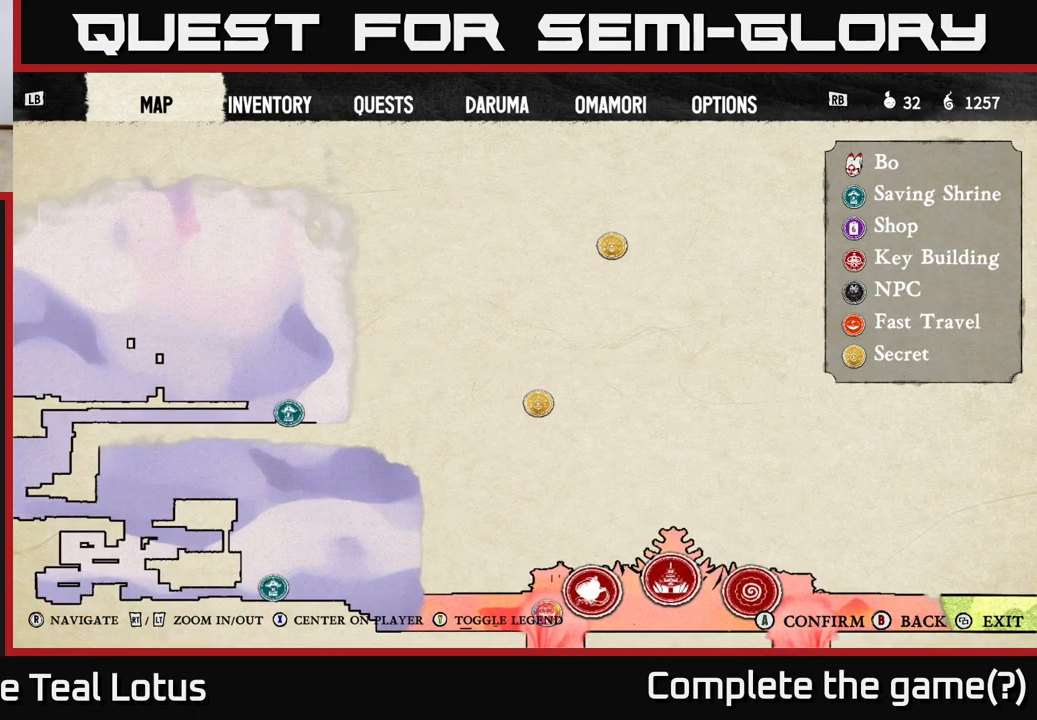
{"buttons": [], "left_stick": "center", "right_stick": "up", "events": [[117, "right_stick", "up"], [233, "right_stick", "center"], [467, "right_stick", "up"]]}
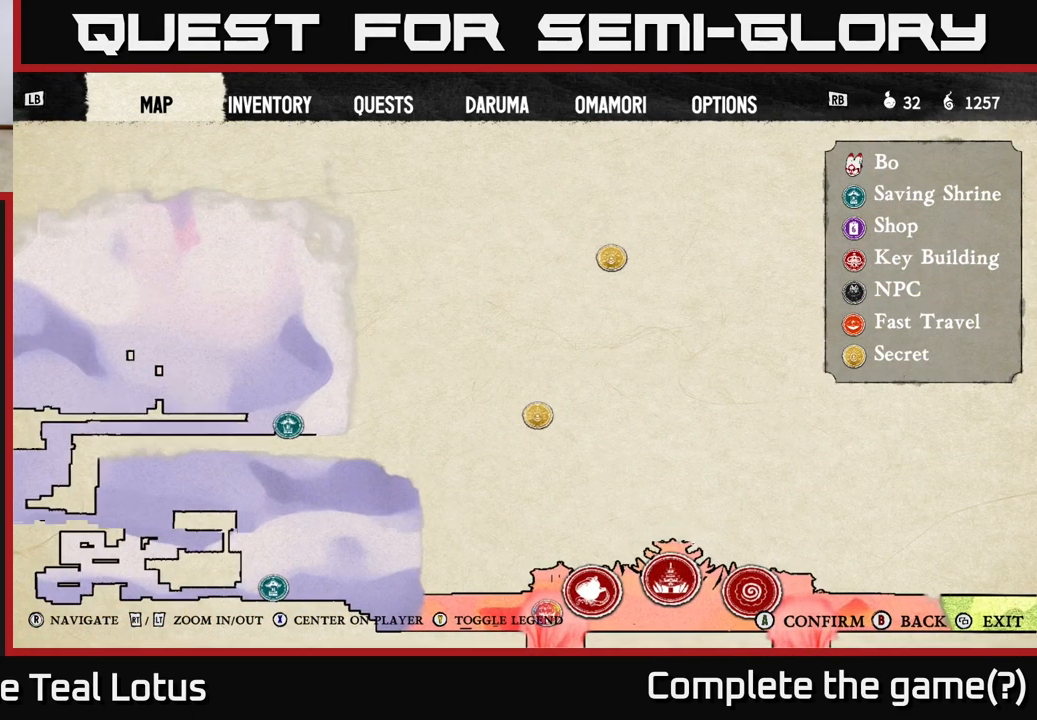
{"buttons": [], "left_stick": "center", "right_stick": "left", "events": [[267, "right_stick", "center"], [483, "right_stick", "left"]]}
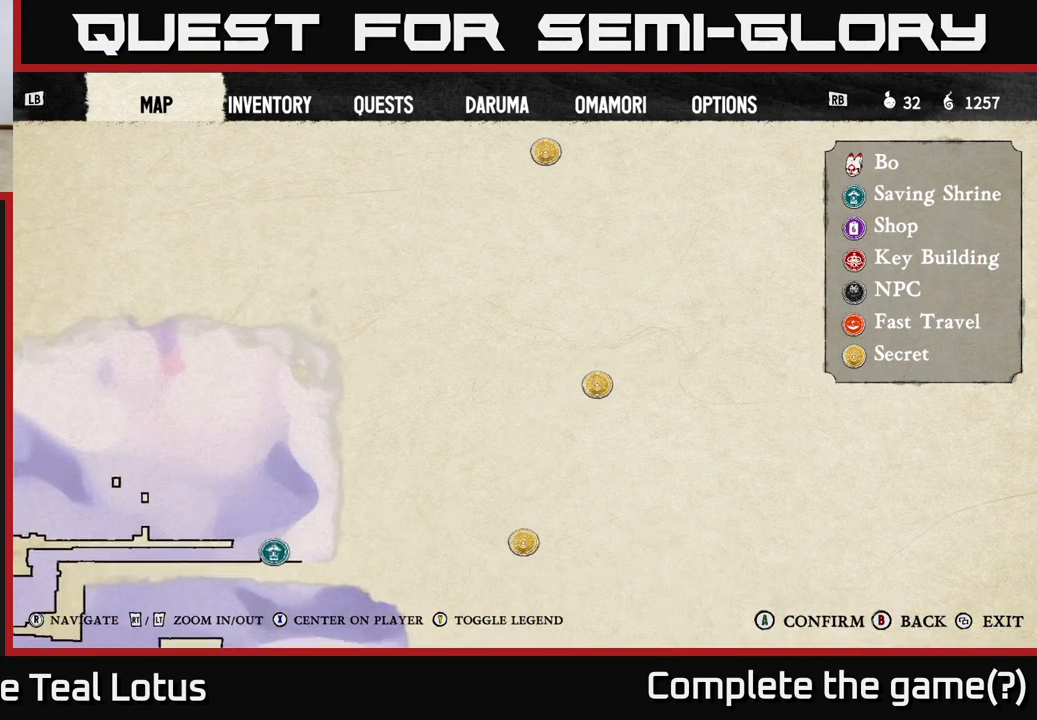
{"buttons": [], "left_stick": "center", "right_stick": "up-right", "events": [[17, "right_stick", "down-left"], [200, "right_stick", "center"], [283, "right_stick", "up-right"]]}
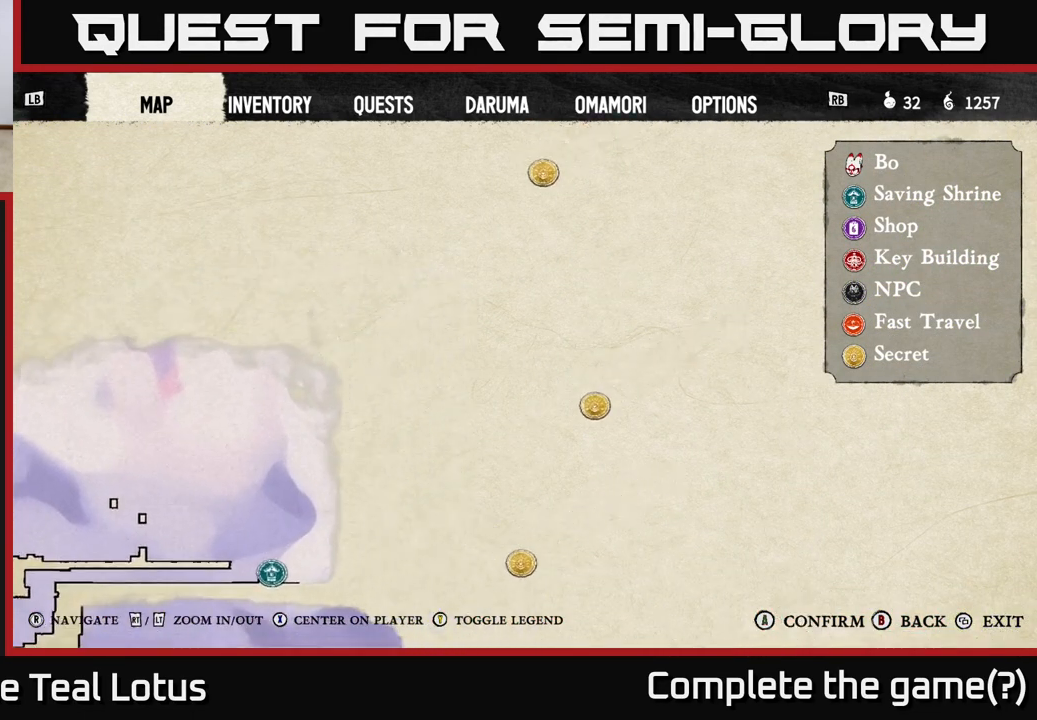
{"buttons": ["L2"], "left_stick": "center", "right_stick": "center", "events": [[150, "right_stick", "up"], [300, "right_stick", "center"], [317, "L2", "down"]]}
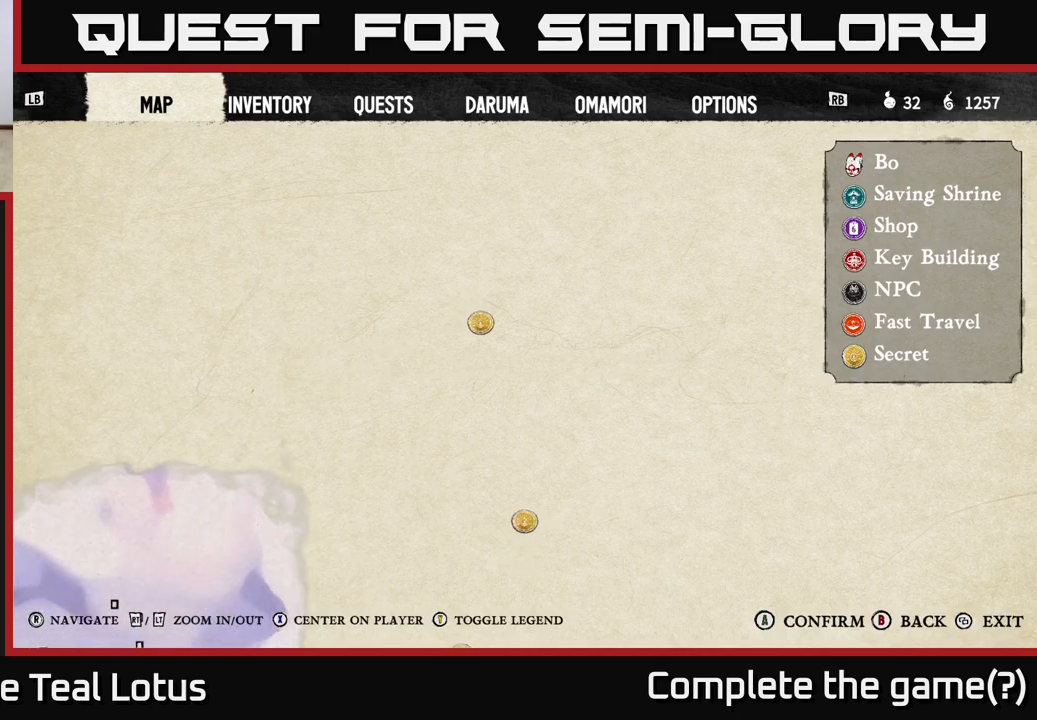
{"buttons": ["L2"], "left_stick": "center", "right_stick": "center", "events": [[333, "L2", "up"], [400, "L2", "down"]]}
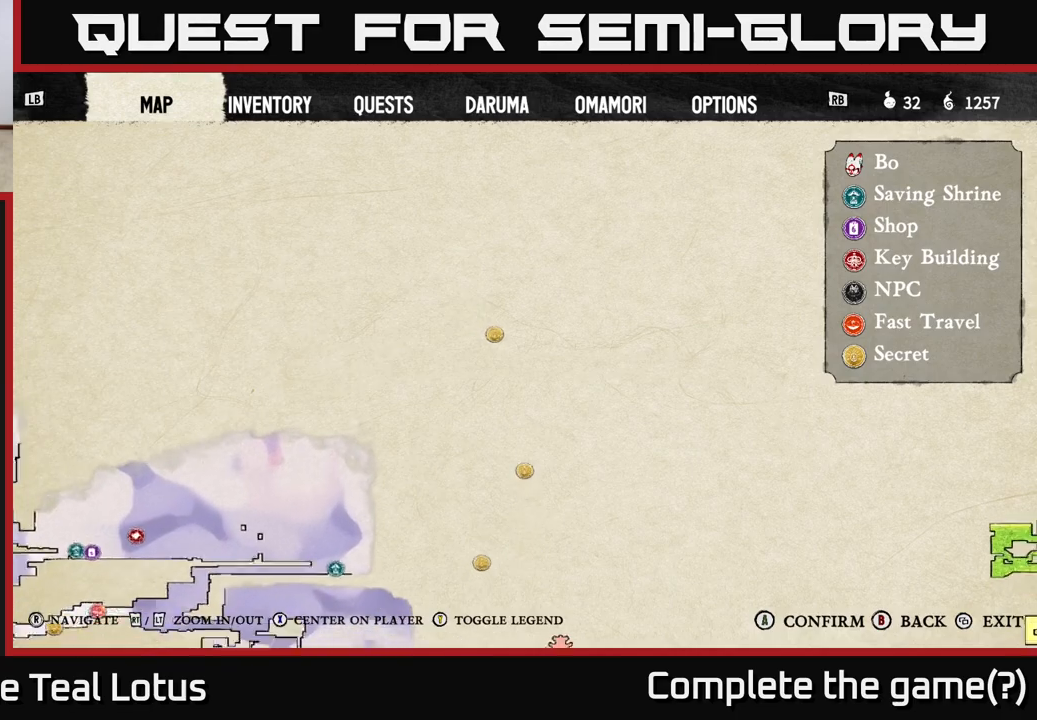
{"buttons": ["L2"], "left_stick": "center", "right_stick": "center", "events": [[33, "L2", "up"], [117, "L2", "down"], [283, "L2", "up"], [350, "L2", "down"]]}
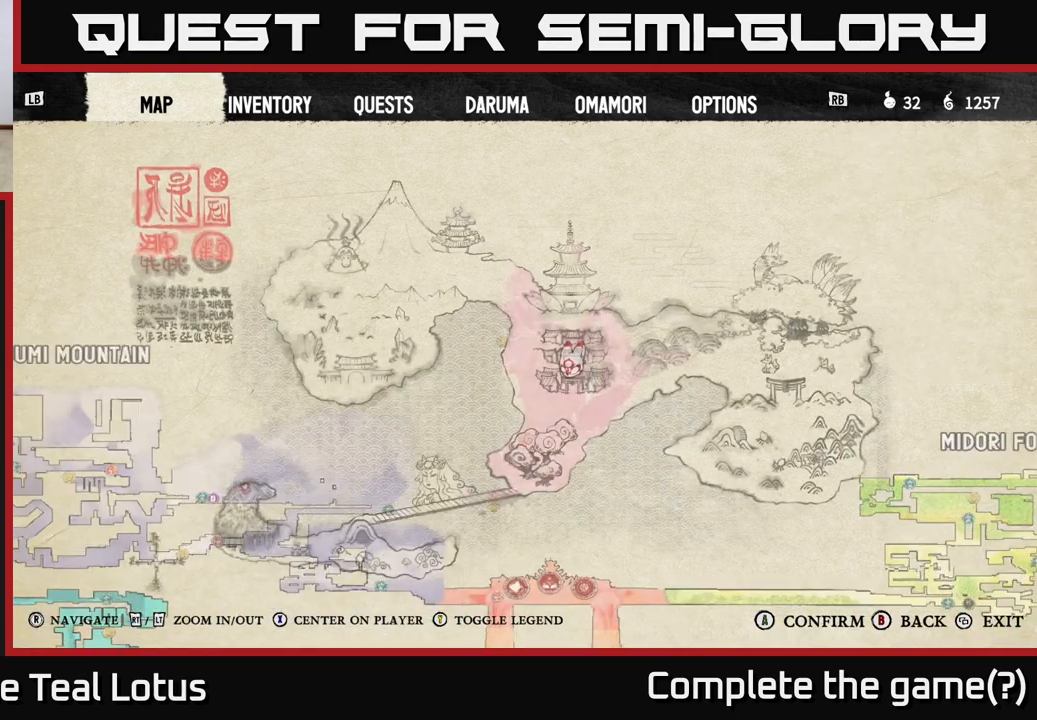
{"buttons": [], "left_stick": "center", "right_stick": "center", "events": [[17, "L2", "up"]]}
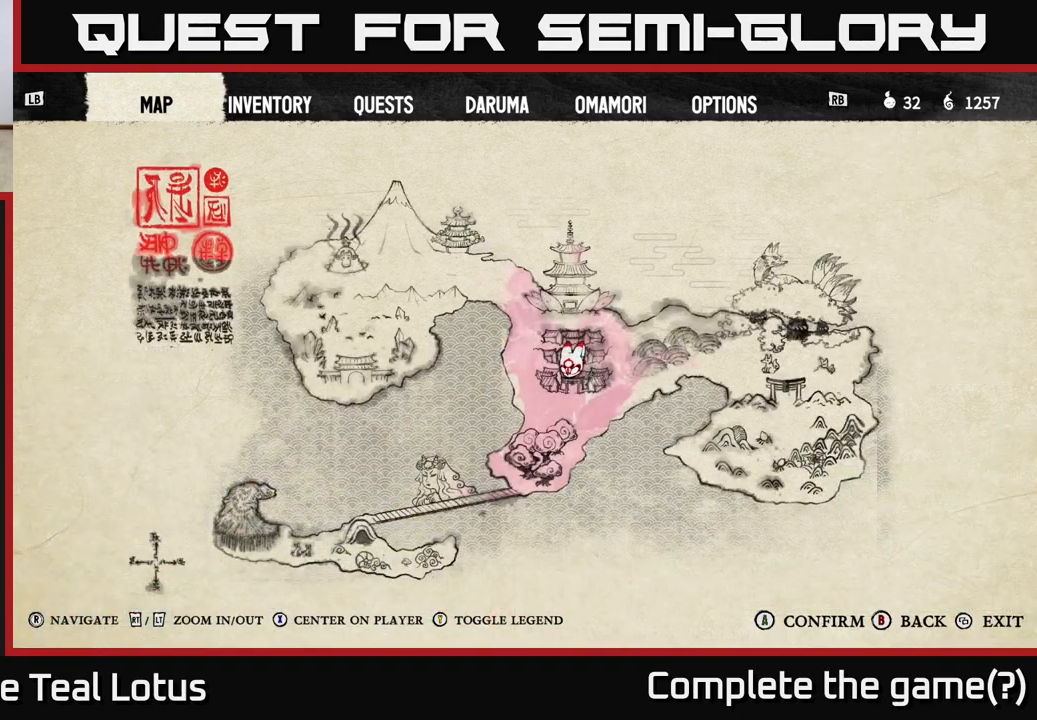
{"buttons": [], "left_stick": "center", "right_stick": "center", "events": []}
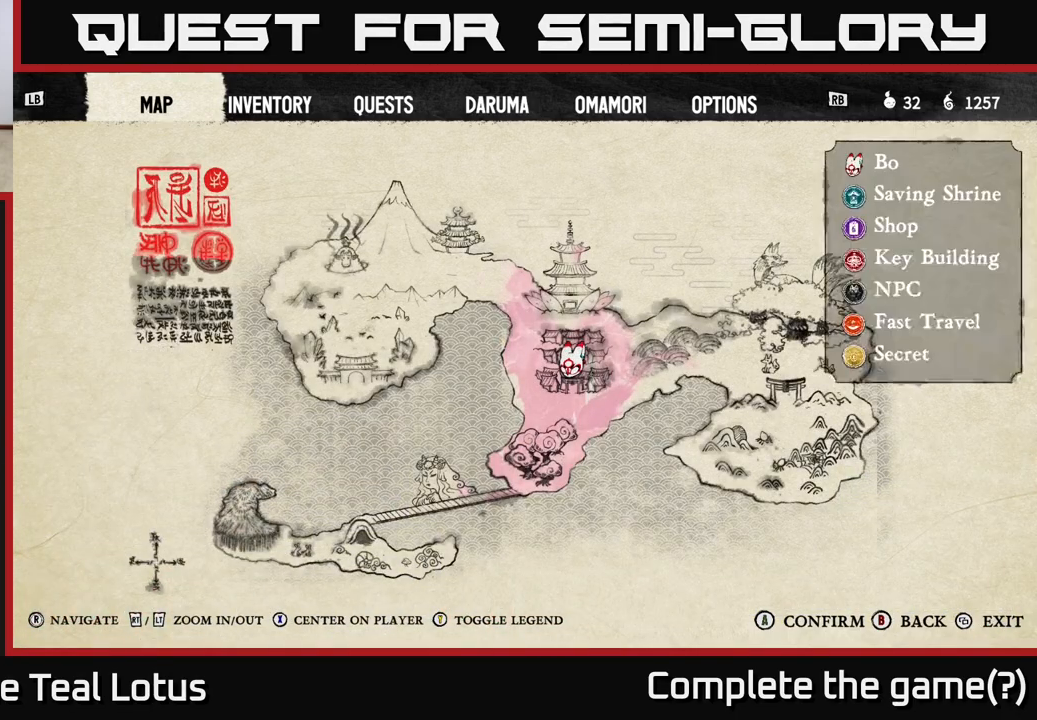
{"buttons": [], "left_stick": "center", "right_stick": "center", "events": [[17, "R2", "down"], [150, "R2", "up"], [300, "R2", "down"], [450, "R2", "up"]]}
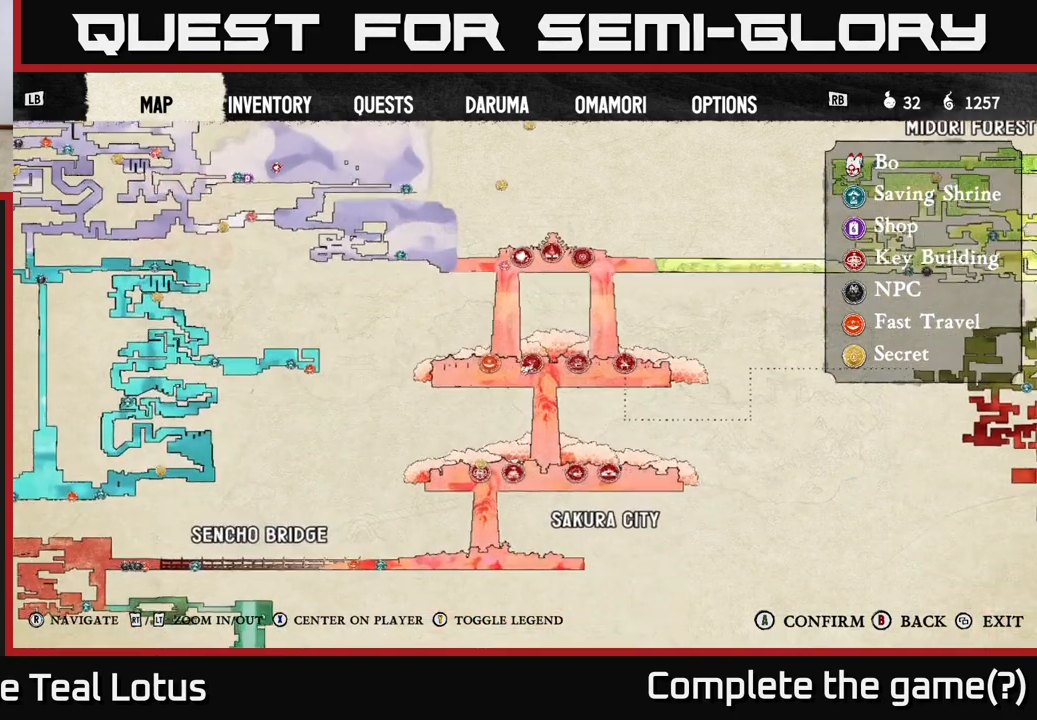
{"buttons": [], "left_stick": "center", "right_stick": "up", "events": [[300, "right_stick", "up"]]}
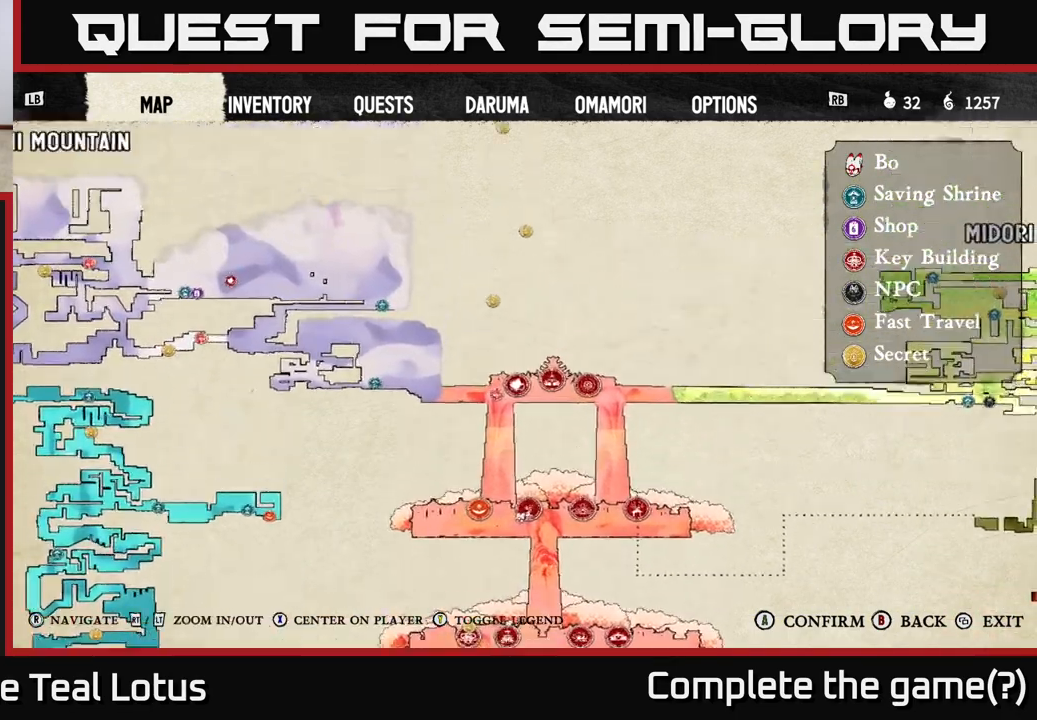
{"buttons": ["R2"], "left_stick": "center", "right_stick": "center", "events": [[250, "right_stick", "center"], [383, "R2", "down"]]}
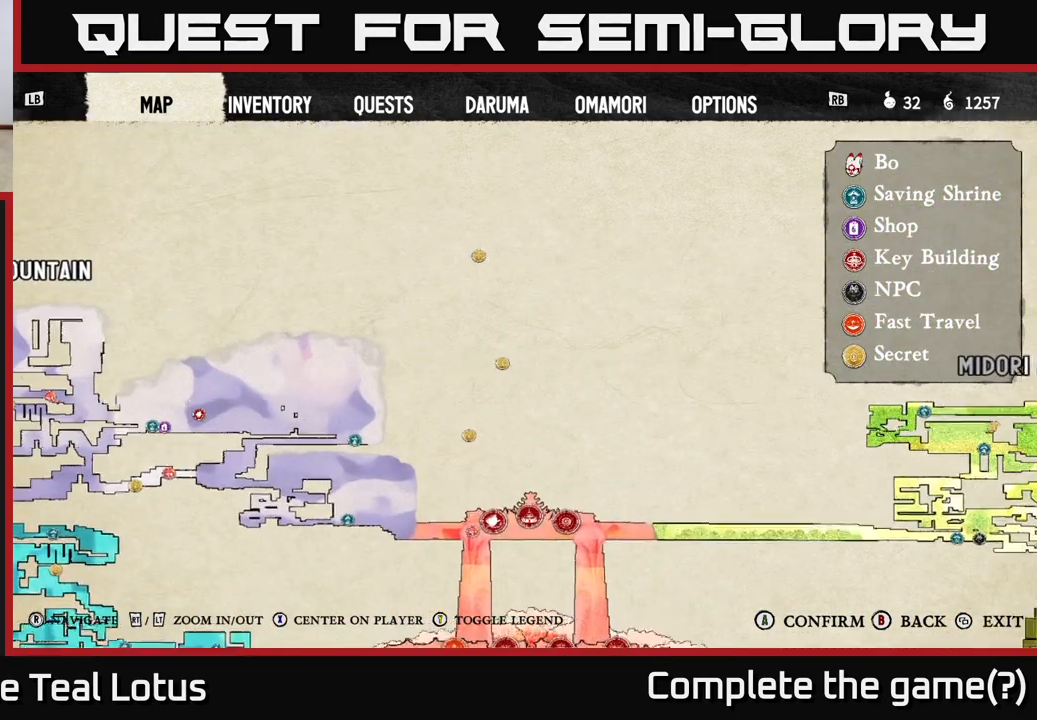
{"buttons": [], "left_stick": "center", "right_stick": "center", "events": [[83, "R2", "up"], [233, "right_stick", "left"], [467, "right_stick", "center"]]}
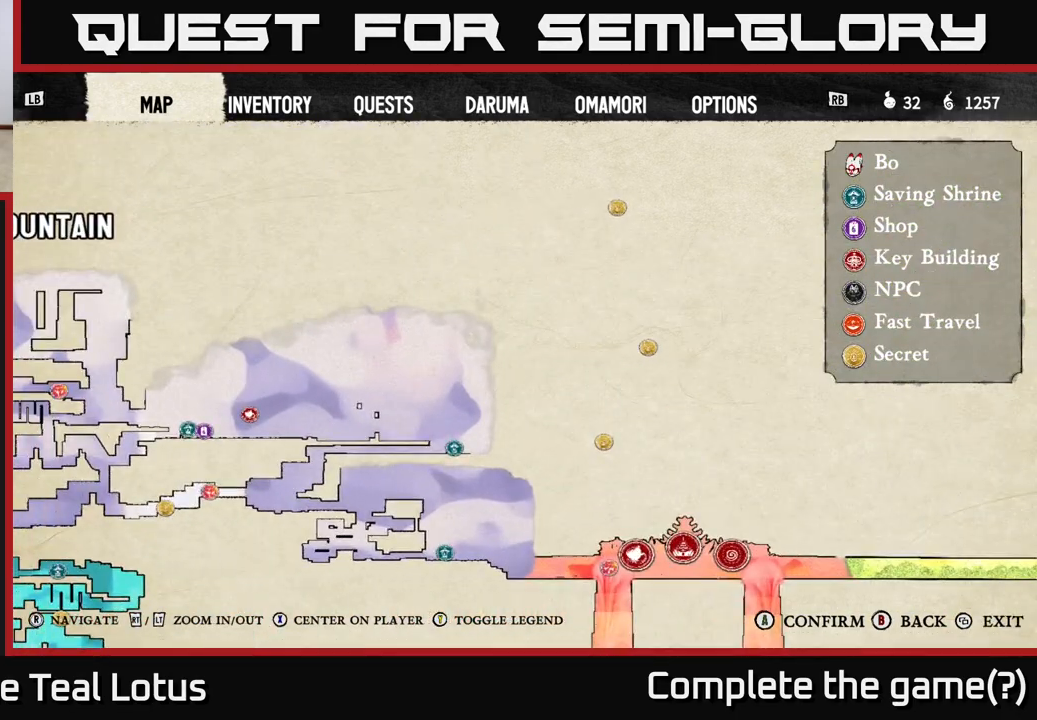
{"buttons": [], "left_stick": "center", "right_stick": "center", "events": [[233, "R2", "down"], [400, "R2", "up"]]}
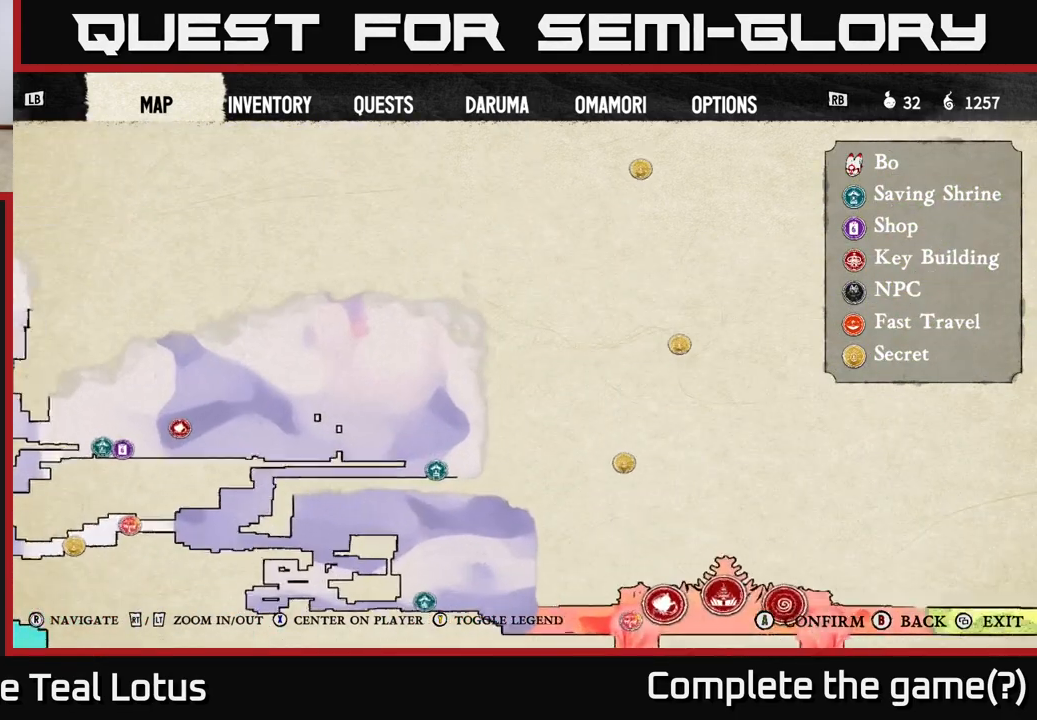
{"buttons": [], "left_stick": "center", "right_stick": "left", "events": [[483, "right_stick", "left"]]}
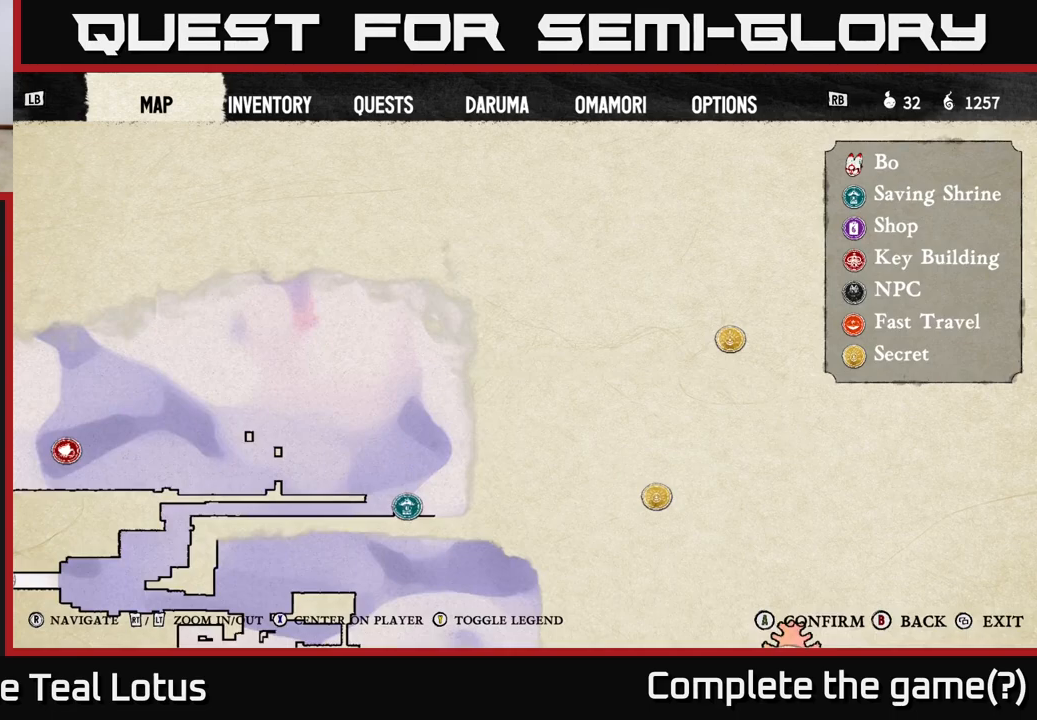
{"buttons": [], "left_stick": "center", "right_stick": "center", "events": [[33, "right_stick", "down-left"], [183, "right_stick", "center"]]}
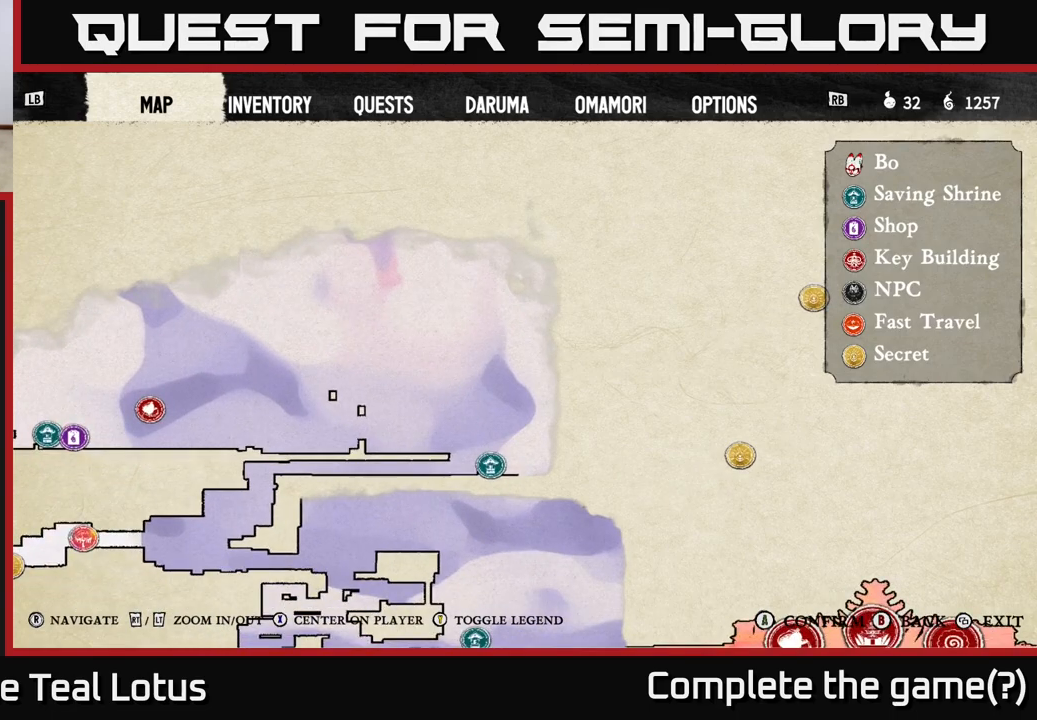
{"buttons": [], "left_stick": "center", "right_stick": "up-left", "events": [[33, "right_stick", "left"], [183, "right_stick", "down-right"], [300, "right_stick", "up-right"], [417, "right_stick", "up-left"]]}
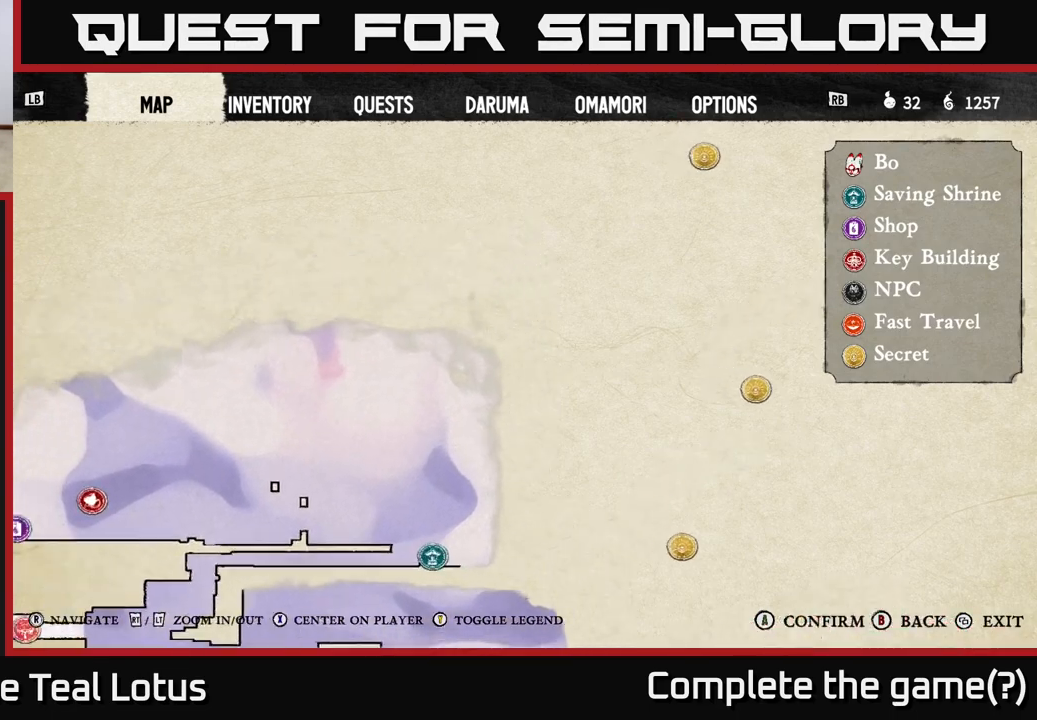
{"buttons": [], "left_stick": "center", "right_stick": "down-right", "events": [[67, "right_stick", "right"], [300, "right_stick", "down-right"]]}
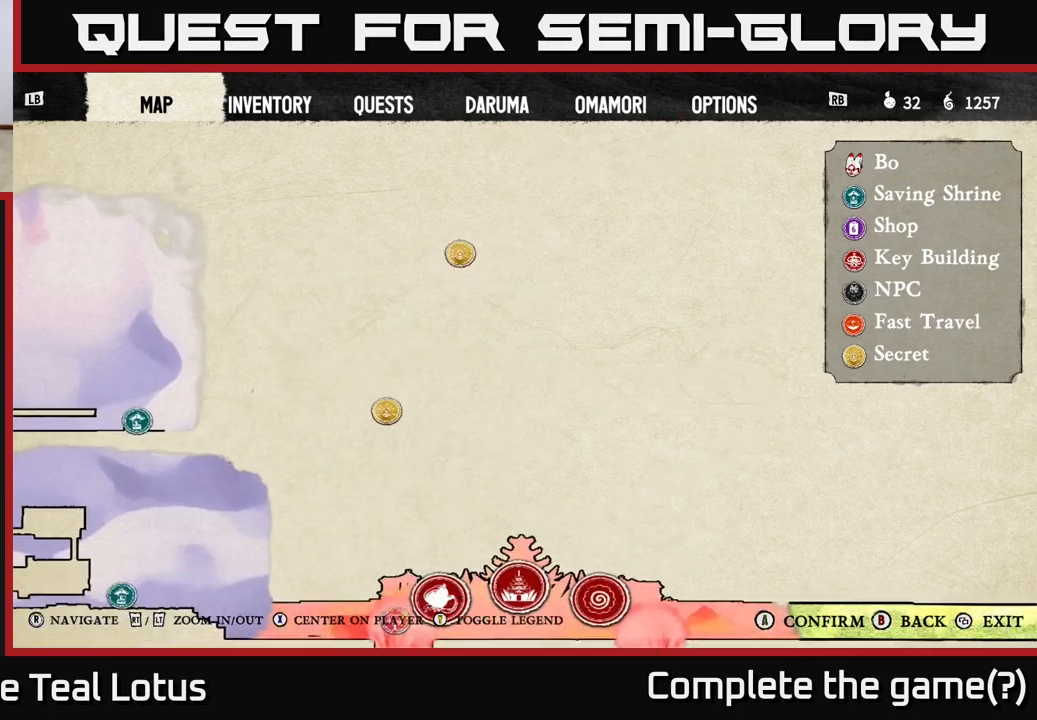
{"buttons": [], "left_stick": "center", "right_stick": "down-left", "events": [[183, "right_stick", "center"], [433, "right_stick", "down-left"]]}
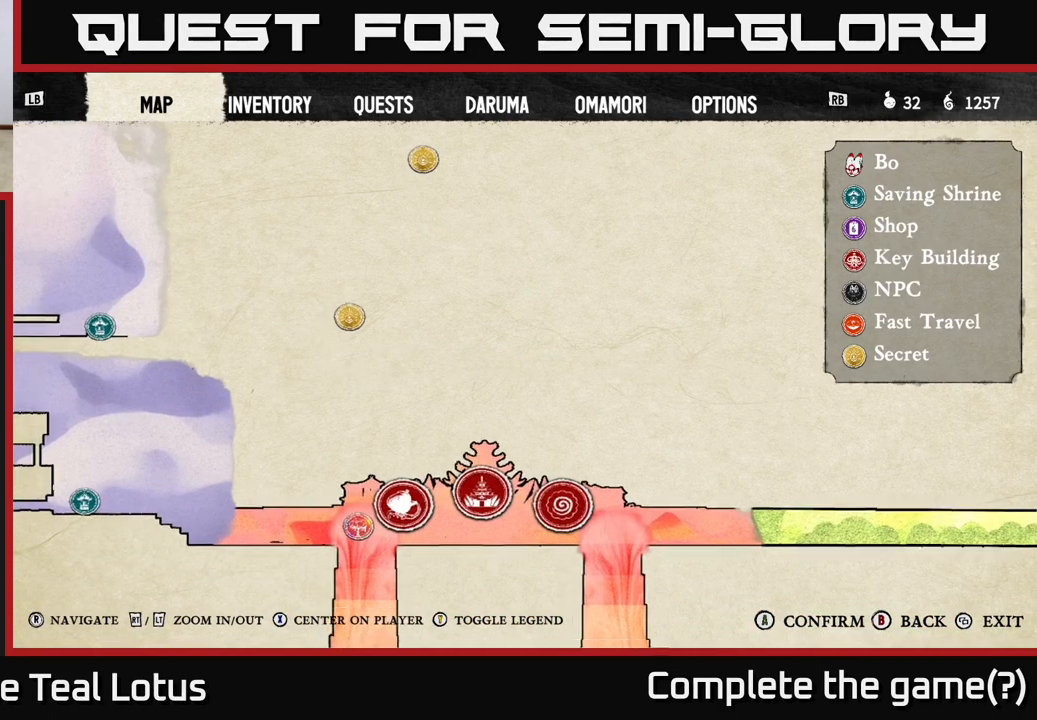
{"buttons": [], "left_stick": "center", "right_stick": "center", "events": [[183, "right_stick", "center"], [283, "right_stick", "right"], [467, "right_stick", "center"]]}
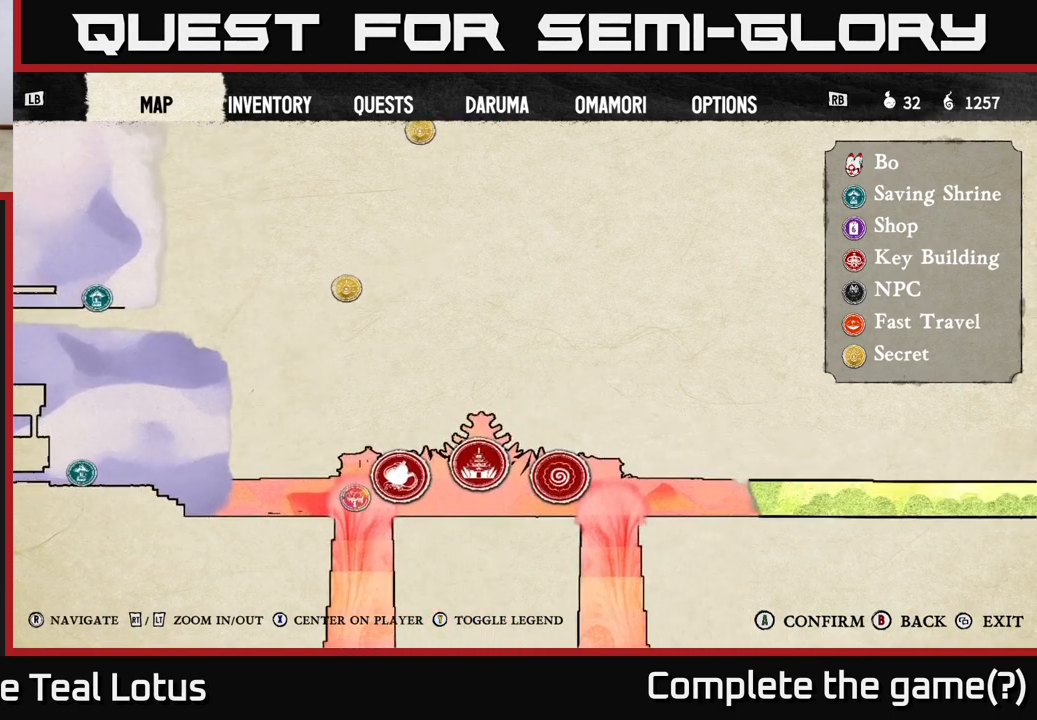
{"buttons": [], "left_stick": "center", "right_stick": "center", "events": [[200, "right_stick", "down-left"], [350, "right_stick", "center"]]}
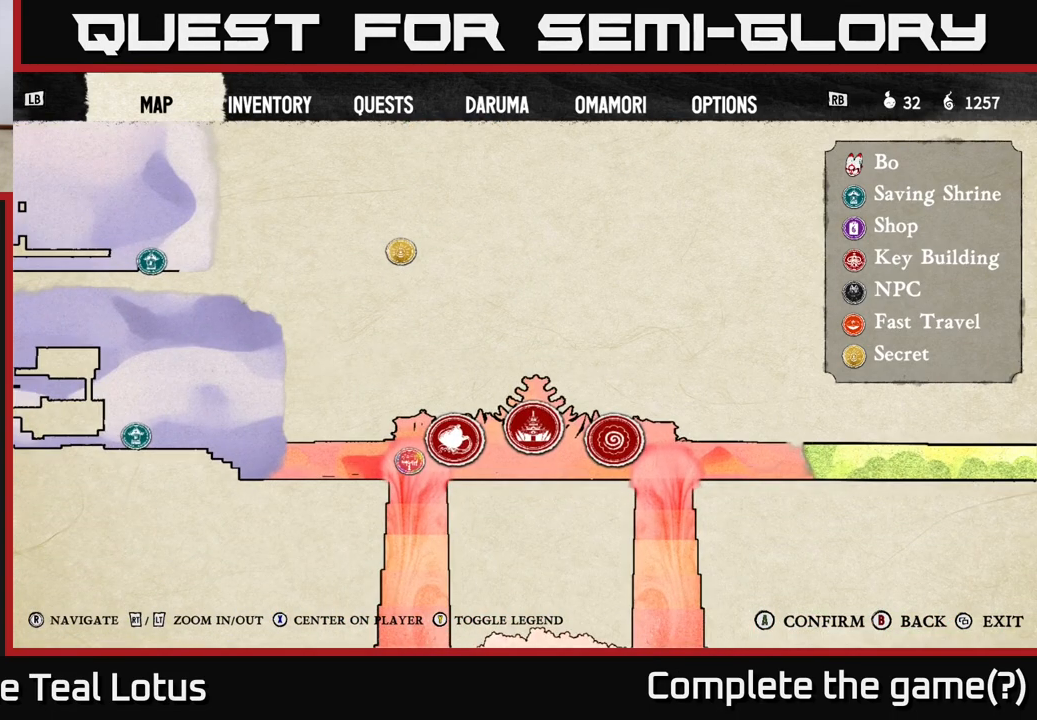
{"buttons": [], "left_stick": "center", "right_stick": "center", "events": [[183, "R2", "down"], [300, "R2", "up"]]}
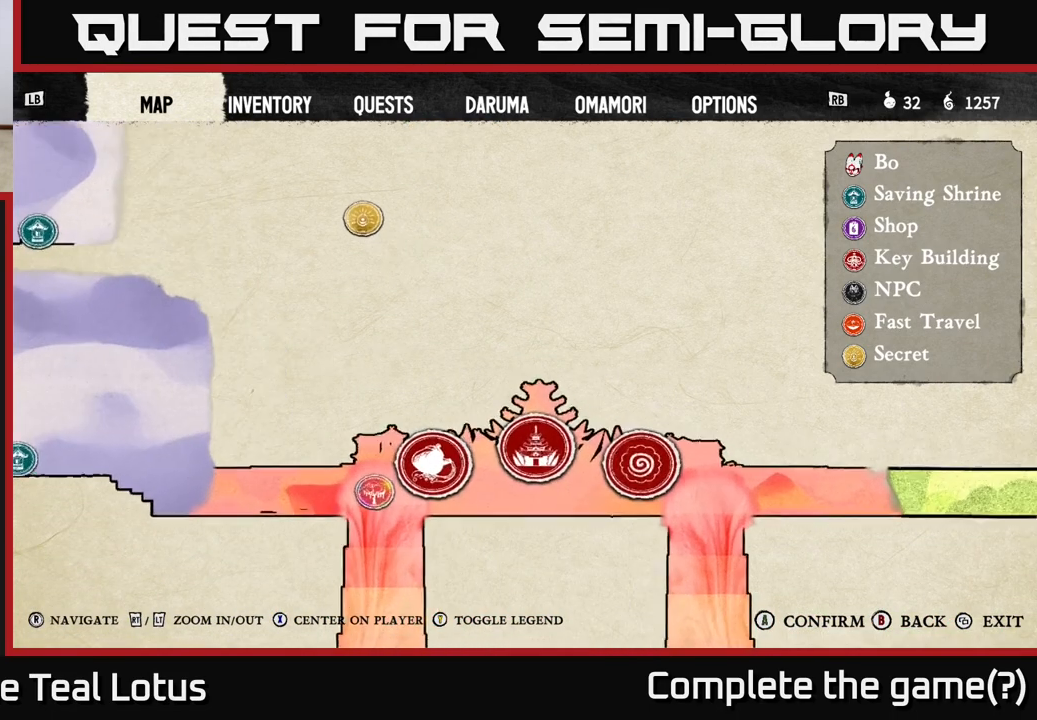
{"buttons": [], "left_stick": "center", "right_stick": "center", "events": [[200, "right_stick", "down-left"], [483, "right_stick", "center"]]}
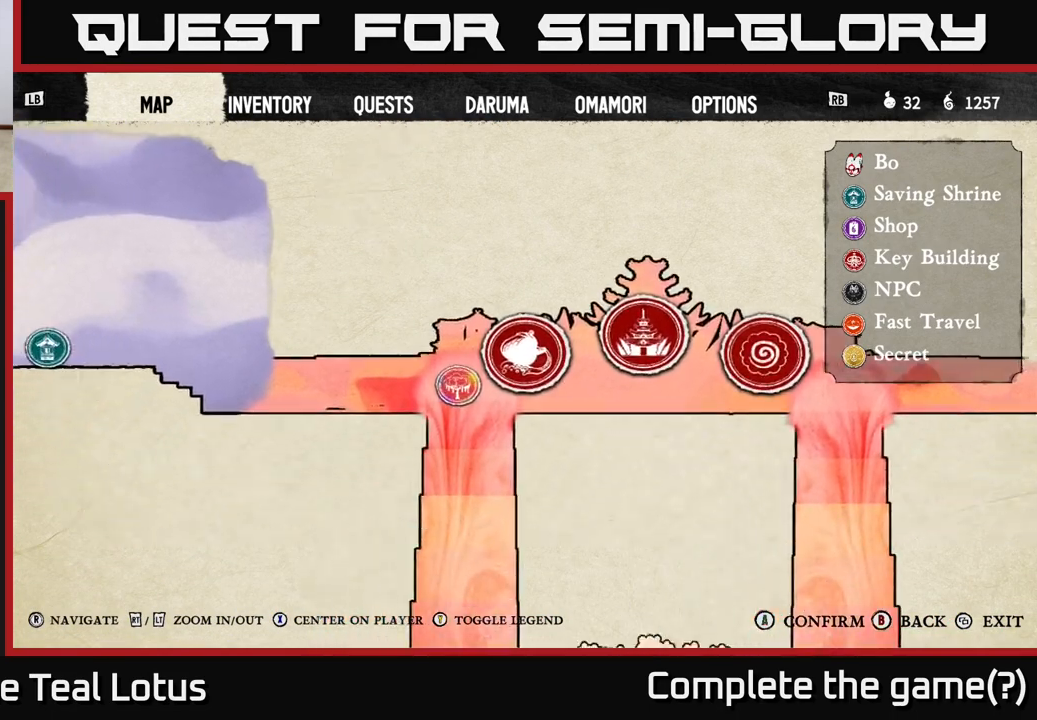
{"buttons": [], "left_stick": "center", "right_stick": "center", "events": [[50, "L2", "down"], [200, "L2", "up"], [283, "L2", "down"], [417, "L2", "up"]]}